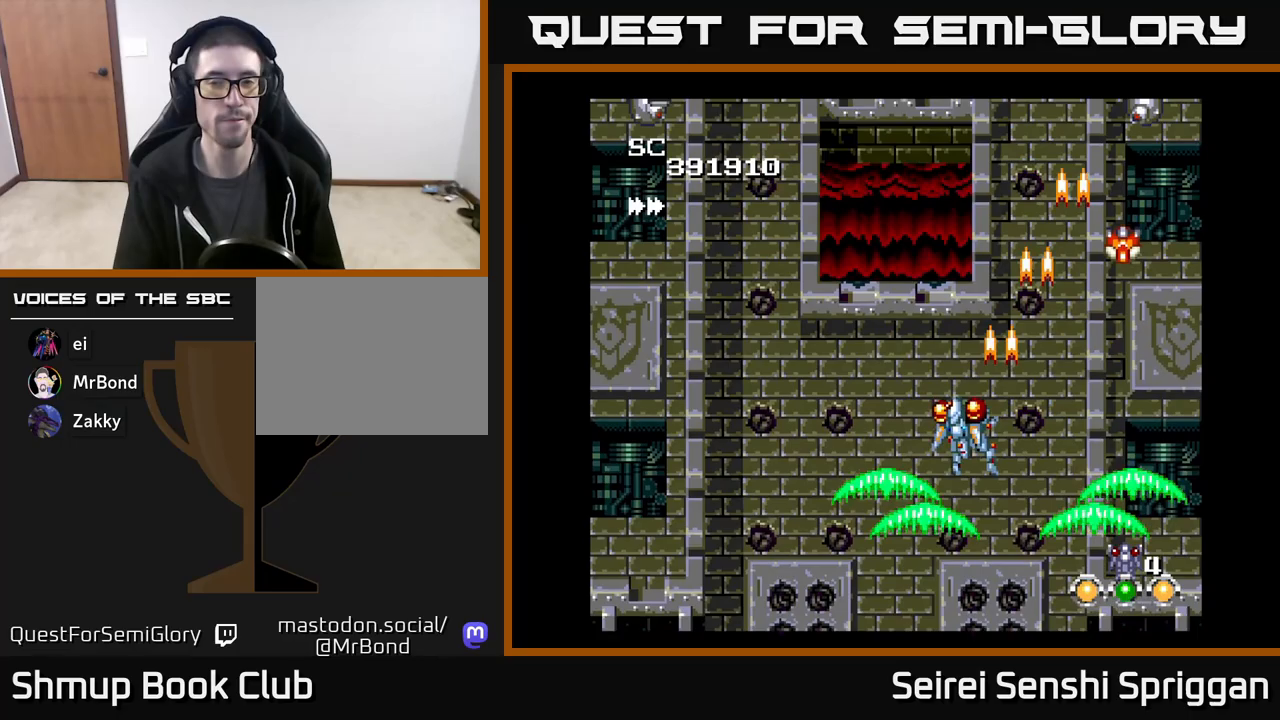
Gameplay with a controller (Xbox layout); each line is a JSON object with the inputs held at the frame after it. "events" lists button and stick changes between this image and that frame as [ms after this image, input, new state], when the widget could be followed in between. Not read: left_stick right_stick.
{"buttons": ["X", "DPAD_RIGHT"], "events": [[300, "DPAD_LEFT", "up"], [333, "DPAD_RIGHT", "down"]]}
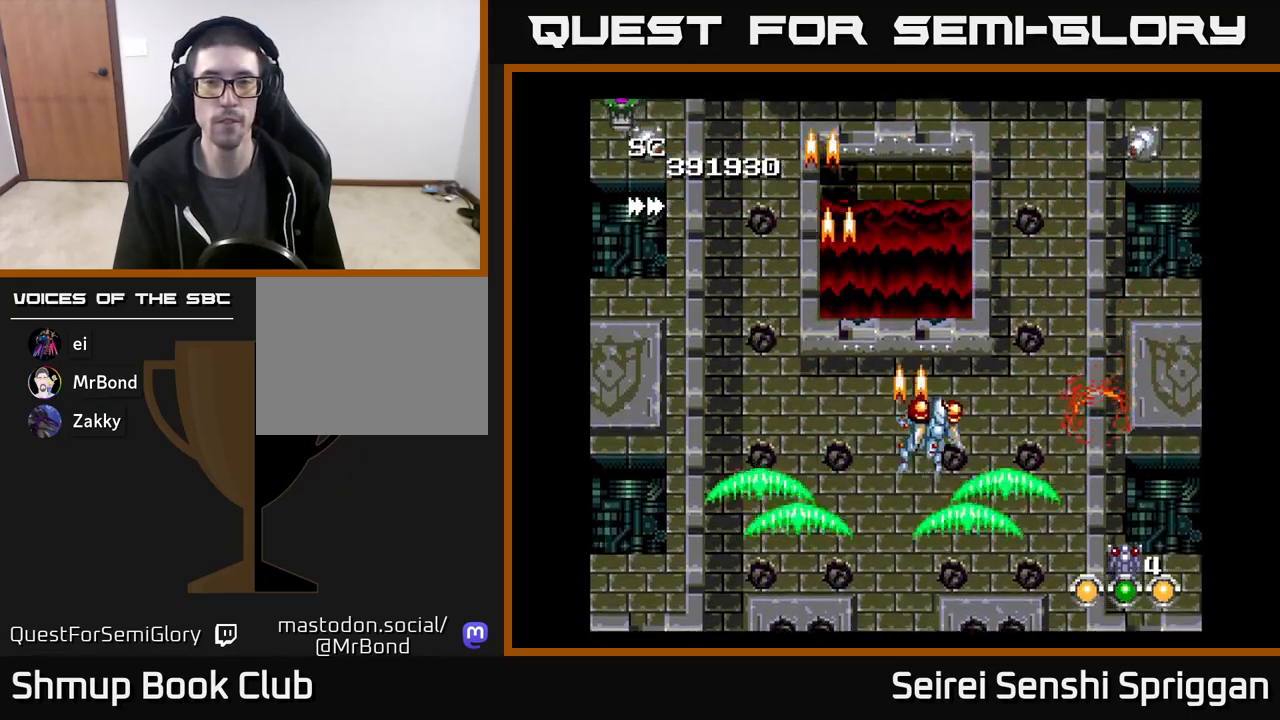
{"buttons": ["X", "DPAD_LEFT"], "events": [[317, "DPAD_RIGHT", "up"], [350, "DPAD_LEFT", "down"]]}
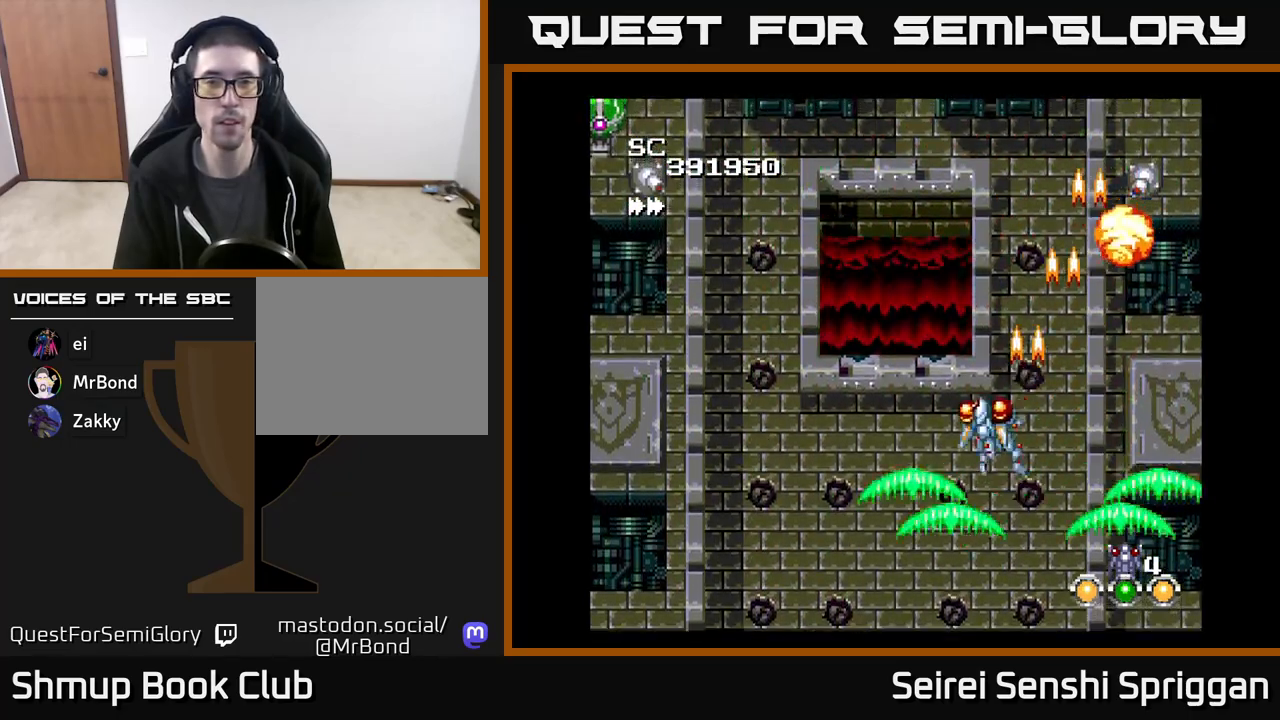
{"buttons": ["X", "DPAD_LEFT"], "events": []}
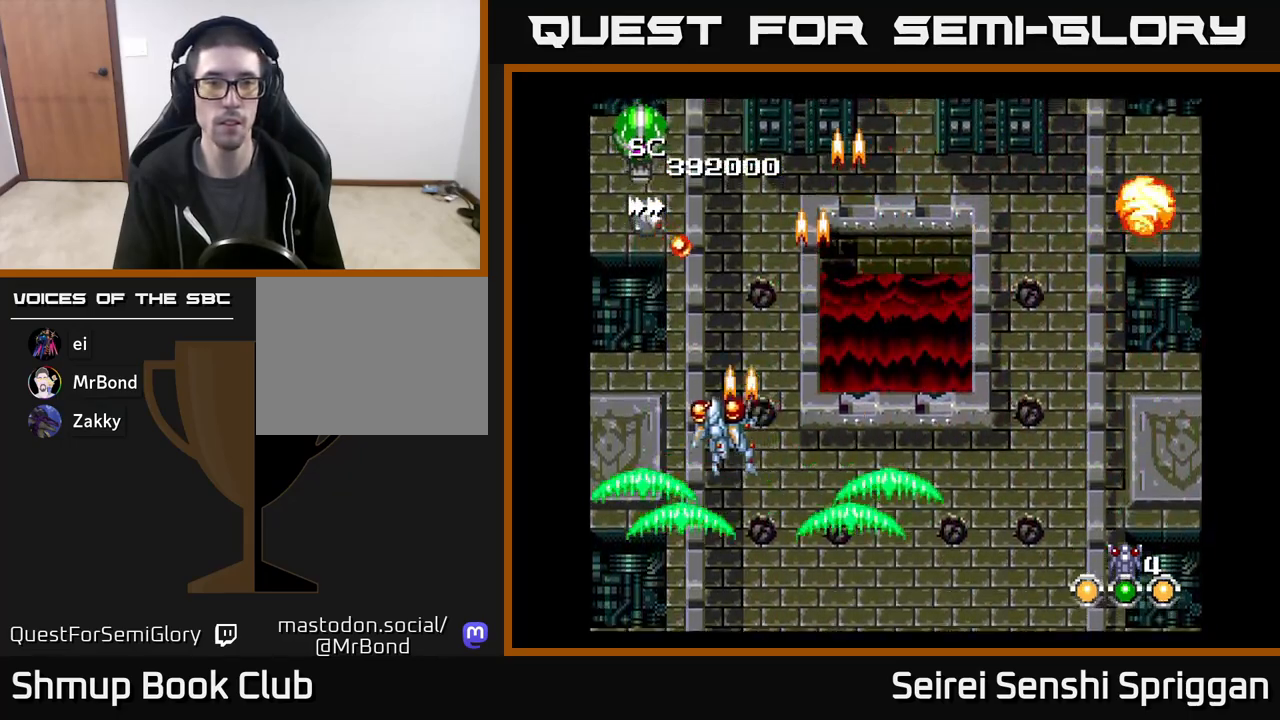
{"buttons": ["X", "DPAD_LEFT"], "events": [[33, "DPAD_UP", "down"], [83, "DPAD_LEFT", "up"], [117, "DPAD_UP", "up"], [300, "DPAD_DOWN", "down"], [450, "DPAD_DOWN", "up"], [483, "DPAD_LEFT", "down"]]}
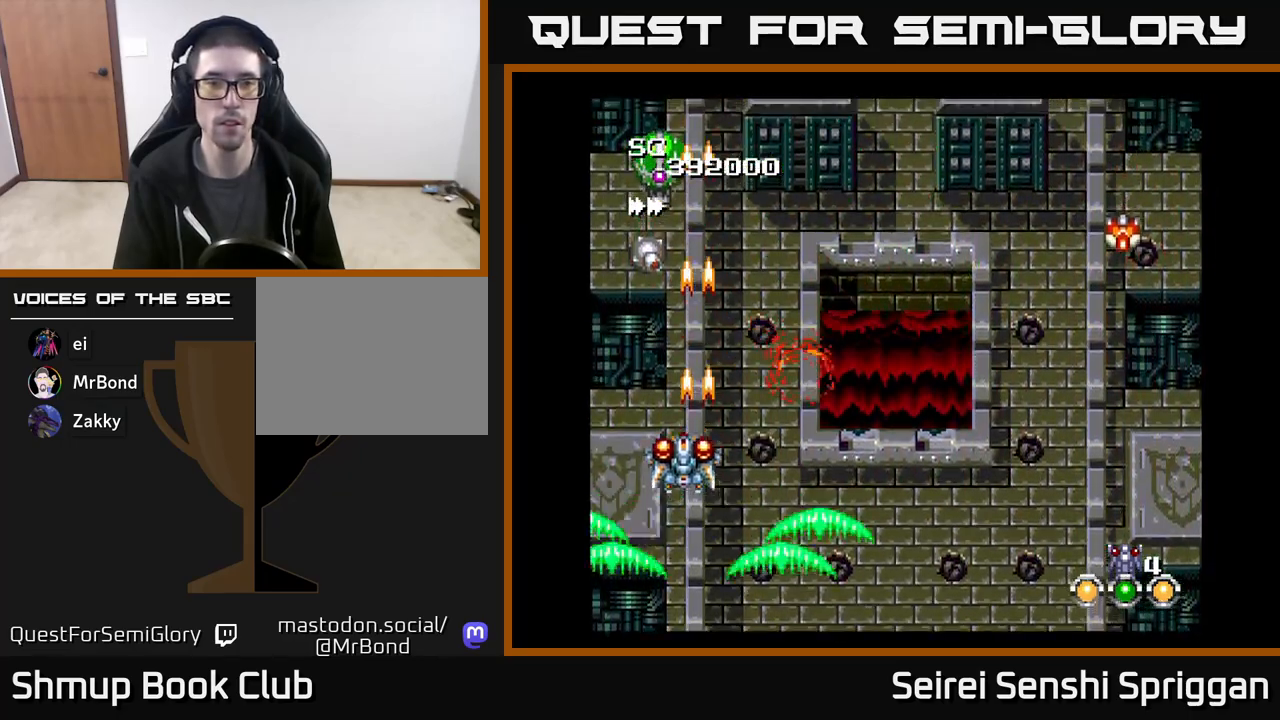
{"buttons": ["X", "DPAD_DOWN", "DPAD_RIGHT"], "events": [[17, "DPAD_LEFT", "up"], [17, "DPAD_UP", "down"], [100, "DPAD_RIGHT", "down"], [117, "DPAD_UP", "up"], [450, "DPAD_DOWN", "down"]]}
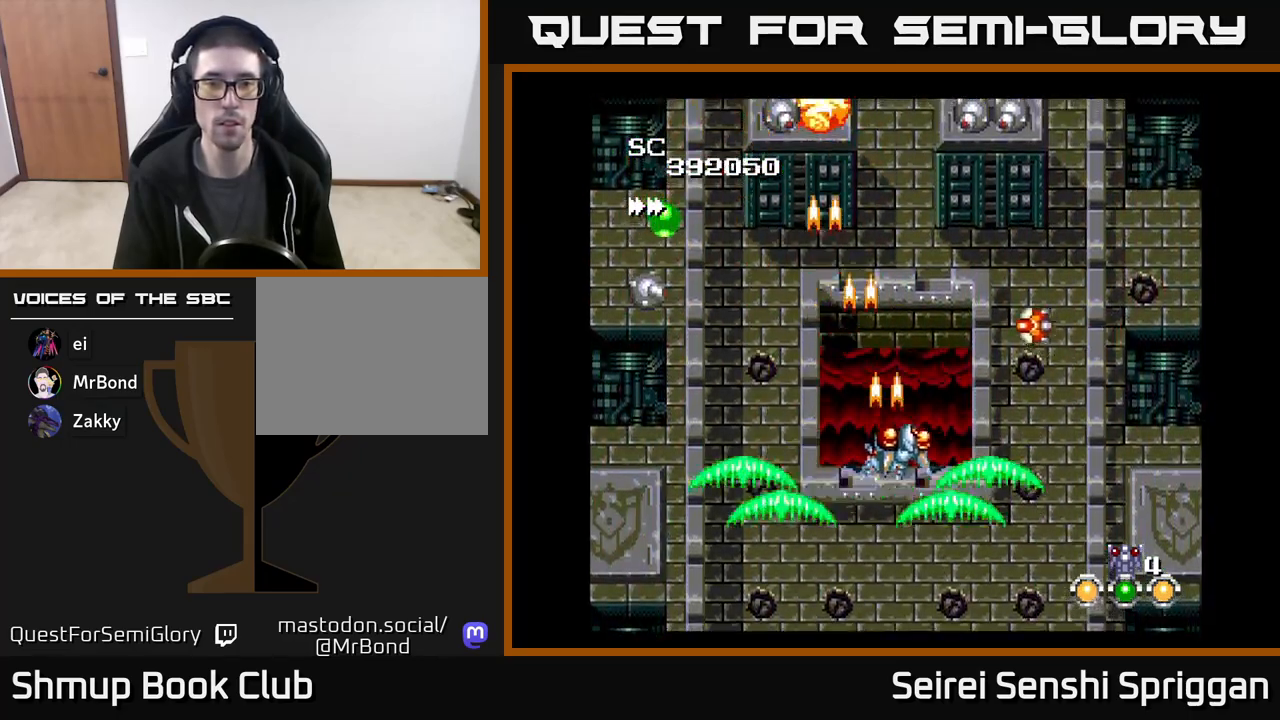
{"buttons": ["X", "DPAD_UP", "DPAD_LEFT"], "events": [[133, "DPAD_RIGHT", "up"], [200, "DPAD_LEFT", "down"], [233, "DPAD_DOWN", "up"], [333, "DPAD_UP", "down"]]}
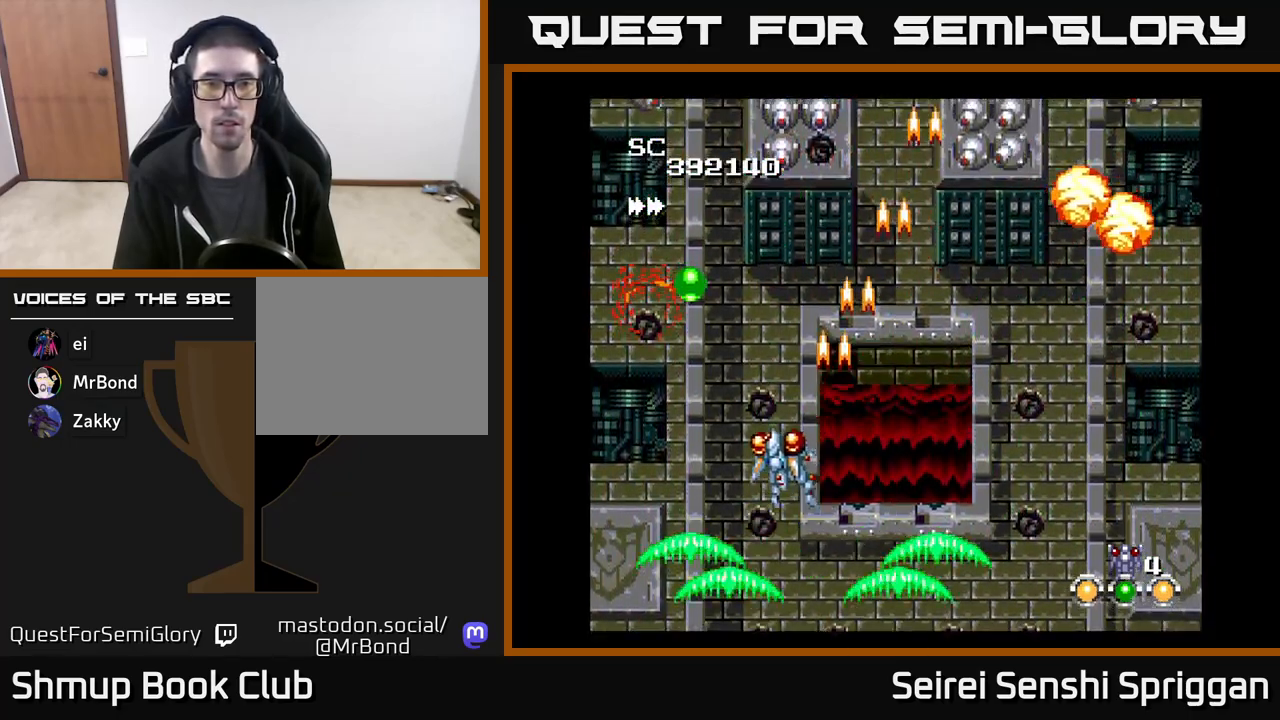
{"buttons": ["X", "DPAD_DOWN", "DPAD_RIGHT"], "events": [[217, "DPAD_LEFT", "up"], [433, "DPAD_RIGHT", "down"], [433, "DPAD_UP", "up"], [467, "DPAD_DOWN", "down"]]}
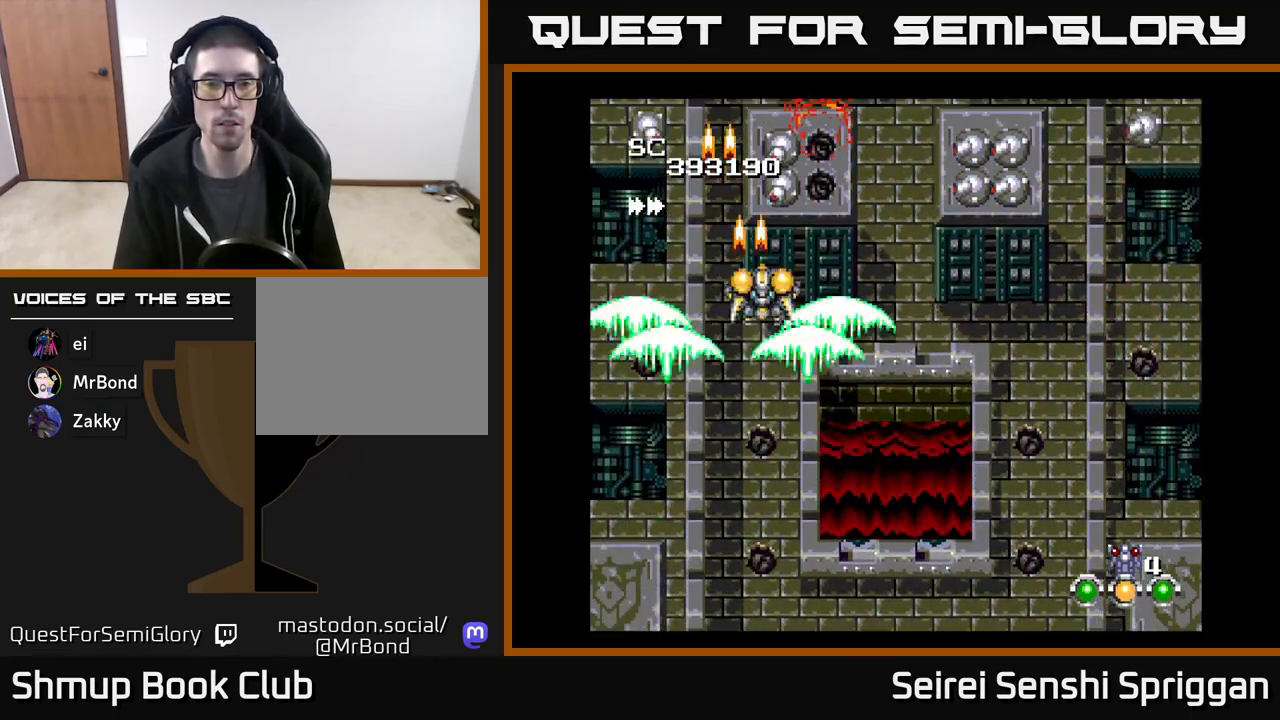
{"buttons": ["X", "DPAD_DOWN", "DPAD_RIGHT"], "events": [[183, "DPAD_RIGHT", "up"], [250, "DPAD_LEFT", "down"], [383, "DPAD_LEFT", "up"], [433, "DPAD_RIGHT", "down"]]}
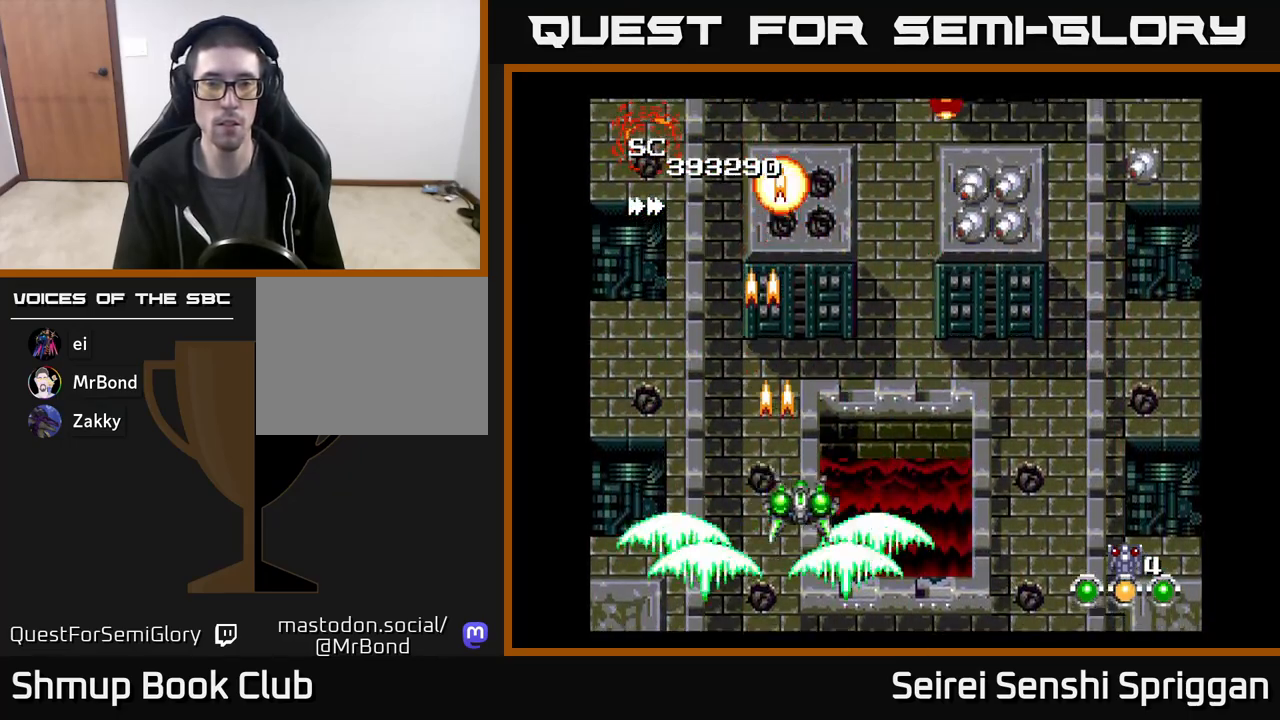
{"buttons": ["X", "DPAD_UP", "DPAD_RIGHT"], "events": [[50, "DPAD_DOWN", "up"], [350, "DPAD_RIGHT", "up"], [350, "DPAD_UP", "down"], [500, "DPAD_RIGHT", "down"]]}
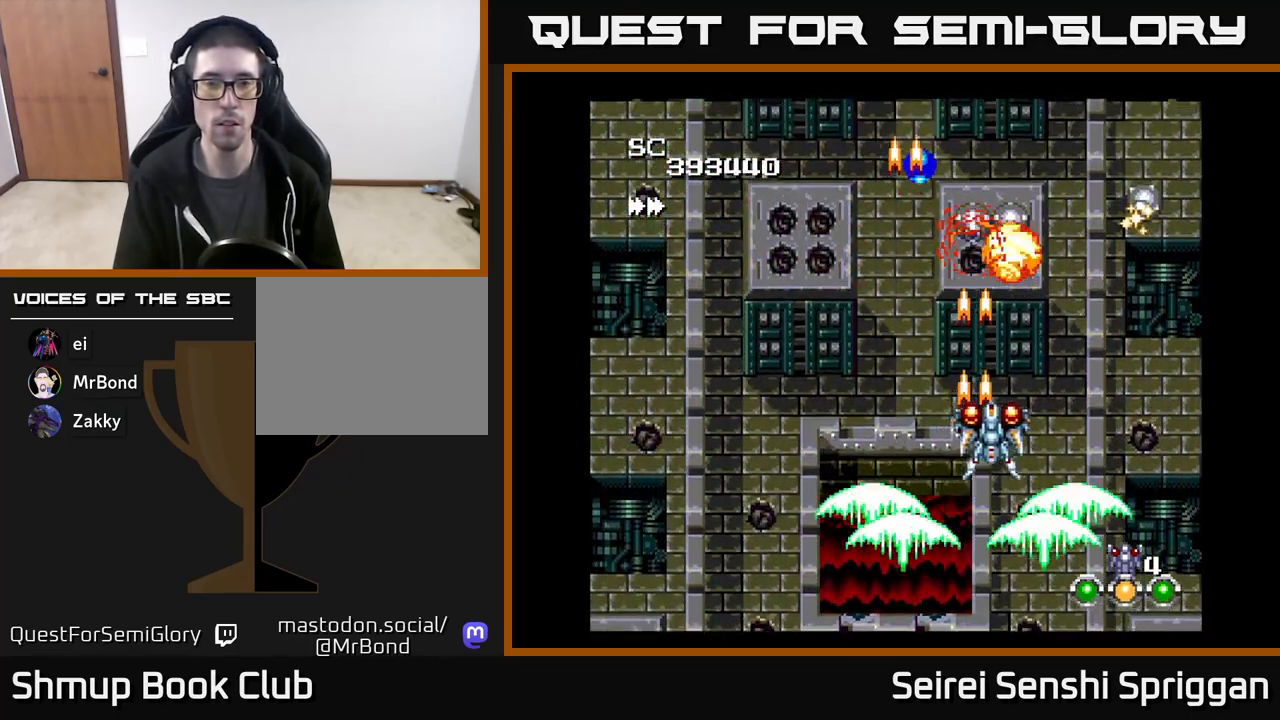
{"buttons": ["X", "DPAD_RIGHT"], "events": [[17, "DPAD_UP", "up"], [100, "DPAD_DOWN", "down"], [100, "DPAD_RIGHT", "up"], [133, "DPAD_DOWN", "up"], [167, "DPAD_LEFT", "down"], [267, "DPAD_DOWN", "down"], [267, "DPAD_LEFT", "up"], [300, "DPAD_DOWN", "up"], [300, "DPAD_RIGHT", "down"]]}
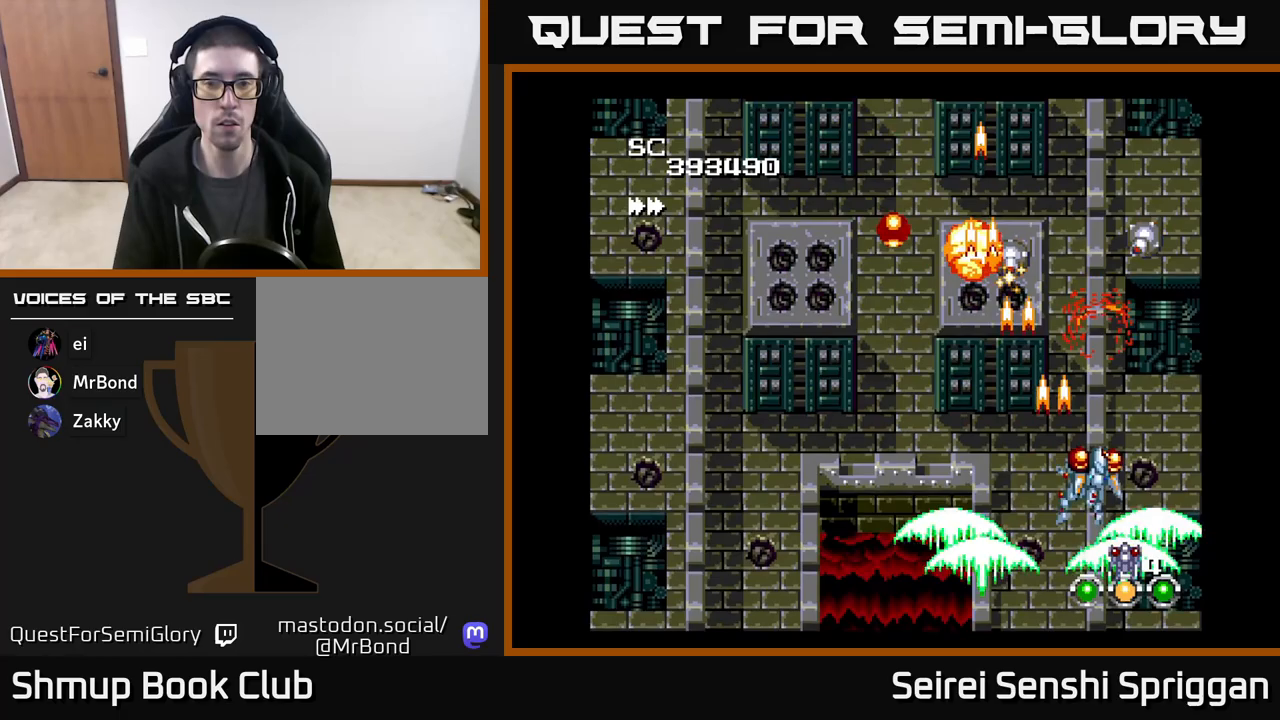
{"buttons": ["X", "DPAD_LEFT"], "events": [[167, "DPAD_RIGHT", "up"], [250, "DPAD_LEFT", "down"], [267, "DPAD_UP", "down"], [333, "DPAD_UP", "up"]]}
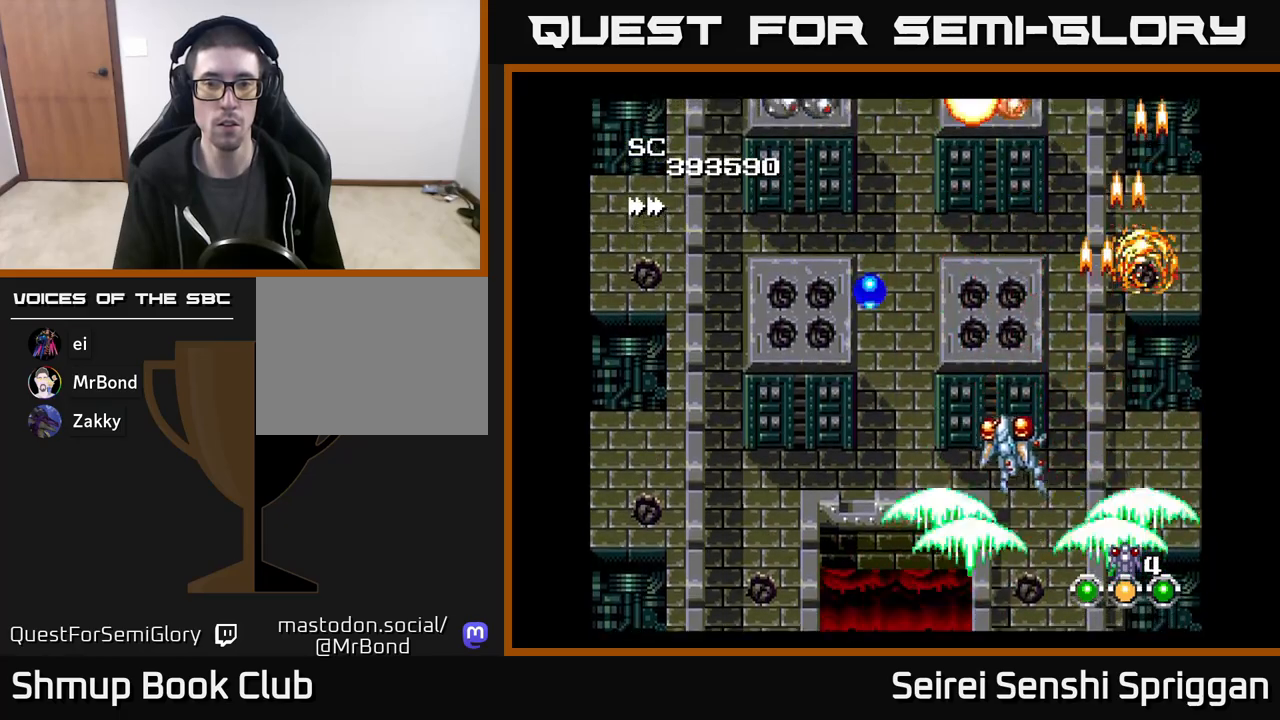
{"buttons": ["X", "DPAD_UP", "DPAD_LEFT"], "events": [[17, "DPAD_UP", "down"], [300, "DPAD_UP", "up"], [483, "DPAD_UP", "down"]]}
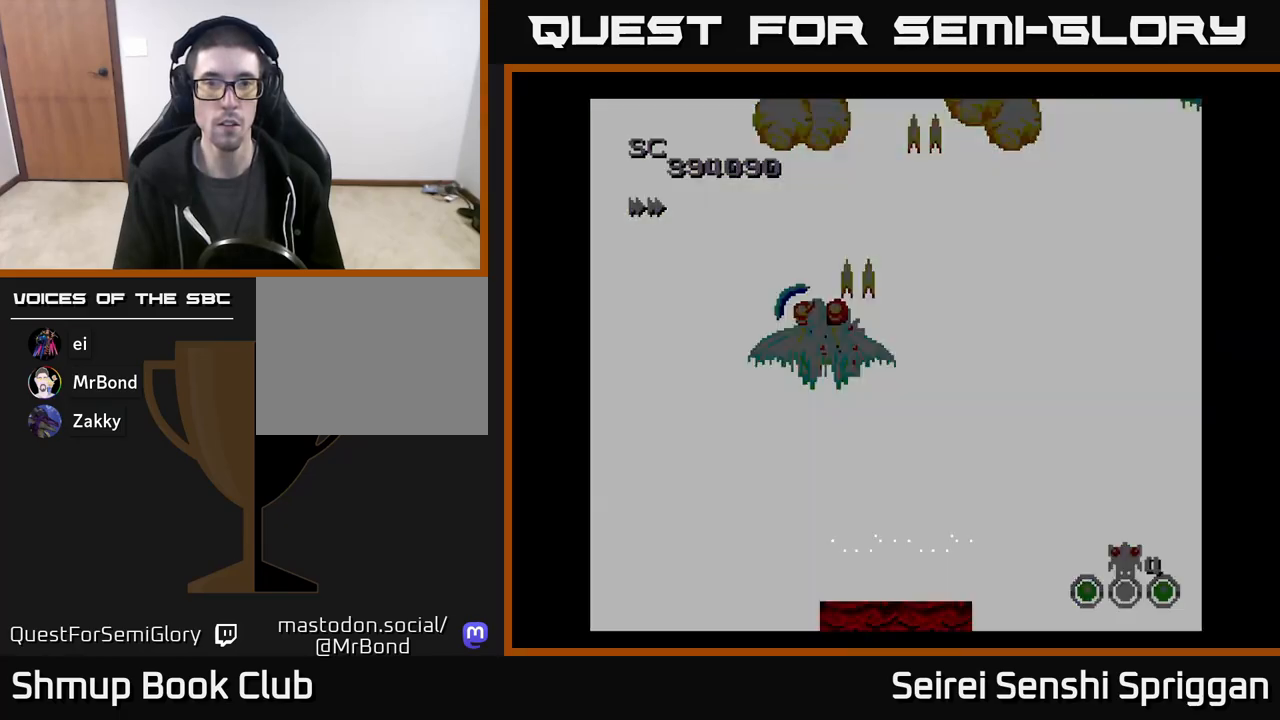
{"buttons": ["X", "DPAD_RIGHT"], "events": [[67, "DPAD_LEFT", "up"], [217, "DPAD_UP", "up"], [250, "DPAD_RIGHT", "down"]]}
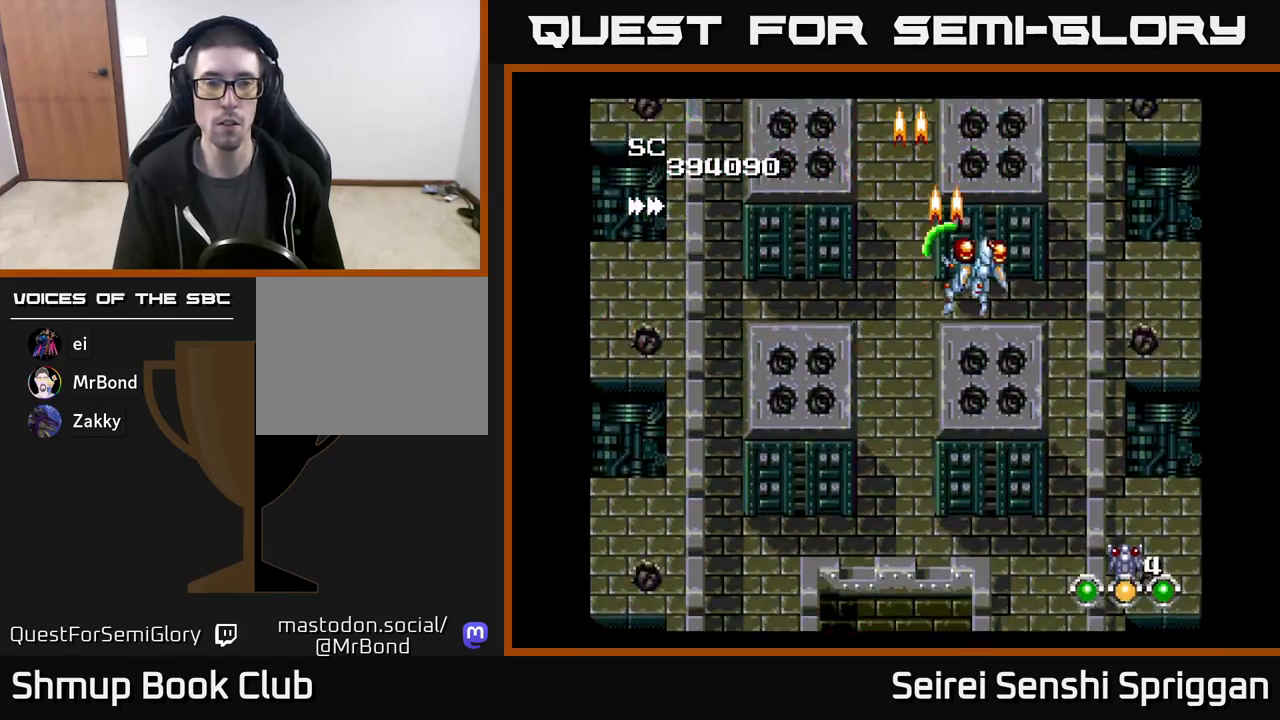
{"buttons": ["X", "DPAD_LEFT"], "events": [[250, "DPAD_RIGHT", "up"], [300, "DPAD_LEFT", "down"]]}
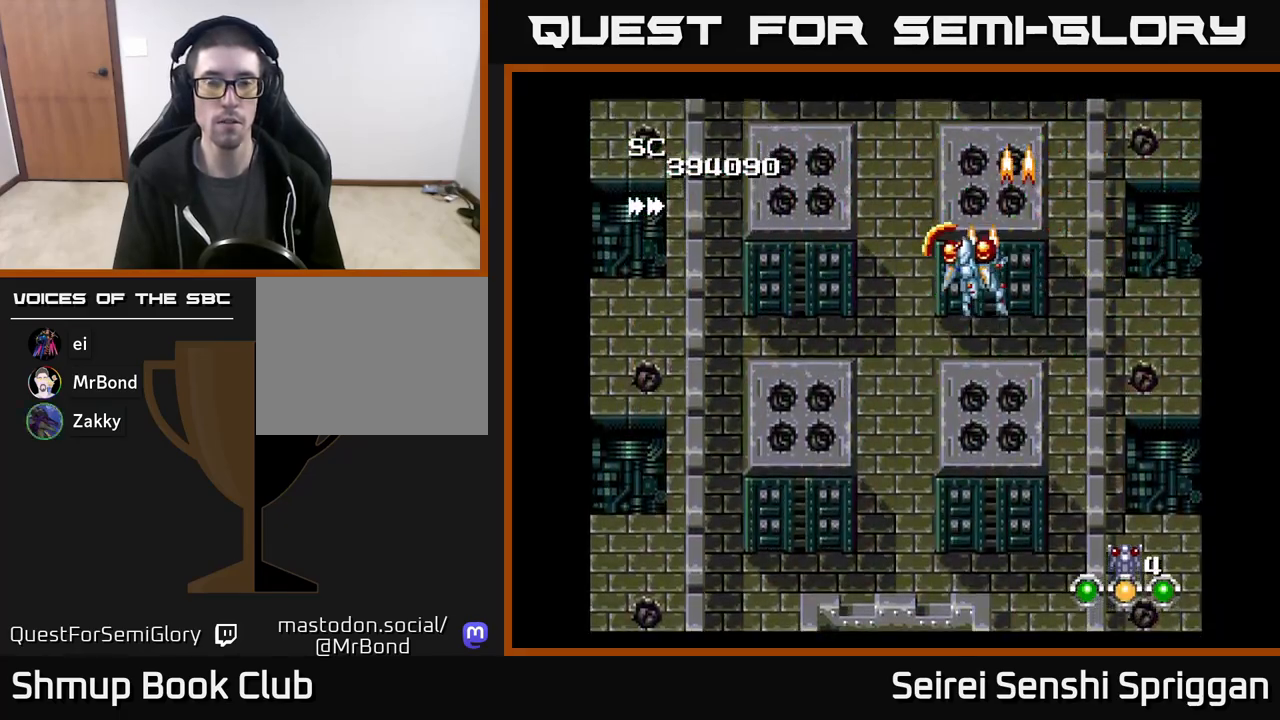
{"buttons": ["X", "DPAD_LEFT"], "events": []}
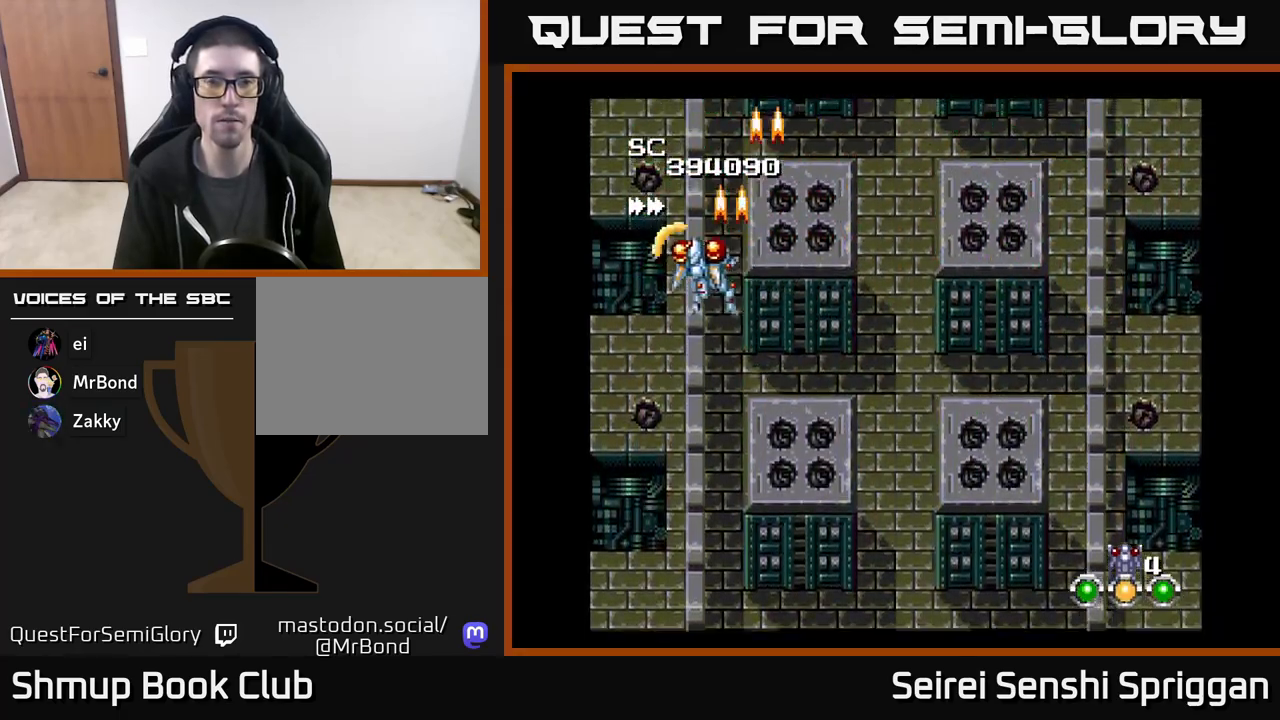
{"buttons": ["X", "DPAD_RIGHT"], "events": [[33, "DPAD_DOWN", "down"], [50, "DPAD_LEFT", "up"], [133, "DPAD_RIGHT", "down"], [167, "DPAD_DOWN", "up"]]}
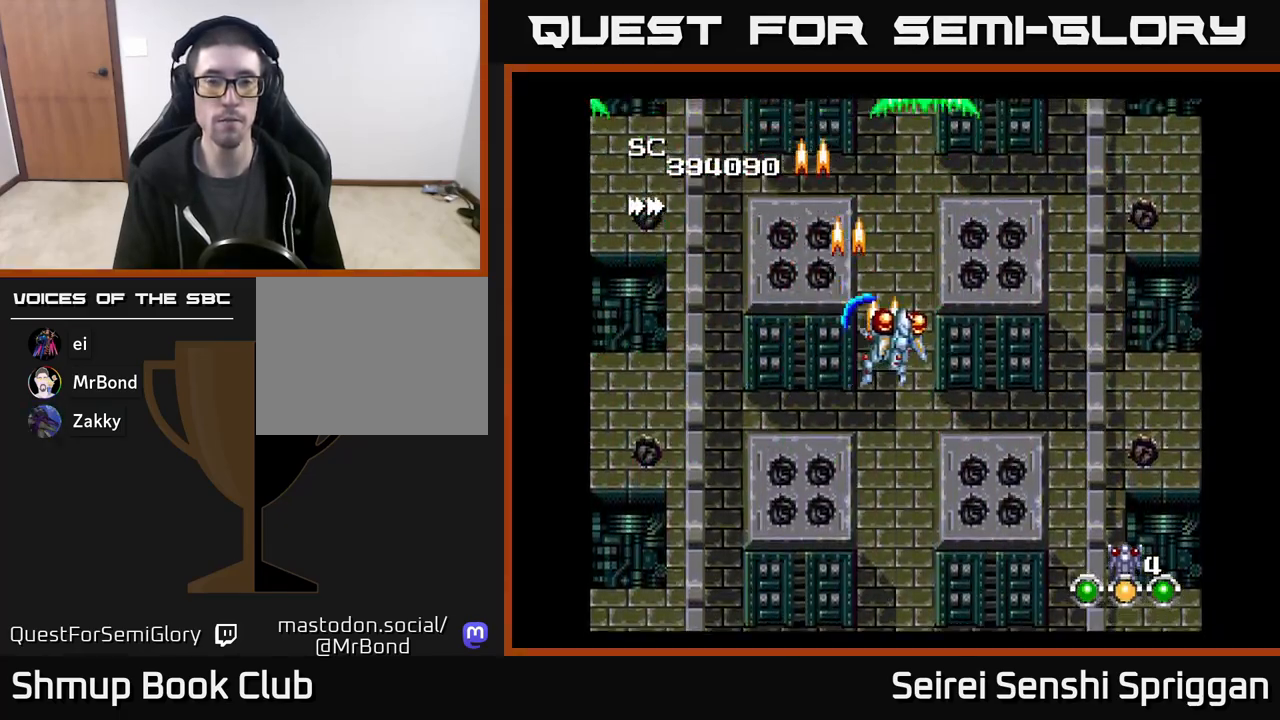
{"buttons": ["X", "DPAD_LEFT"], "events": [[333, "DPAD_RIGHT", "up"], [433, "DPAD_LEFT", "down"]]}
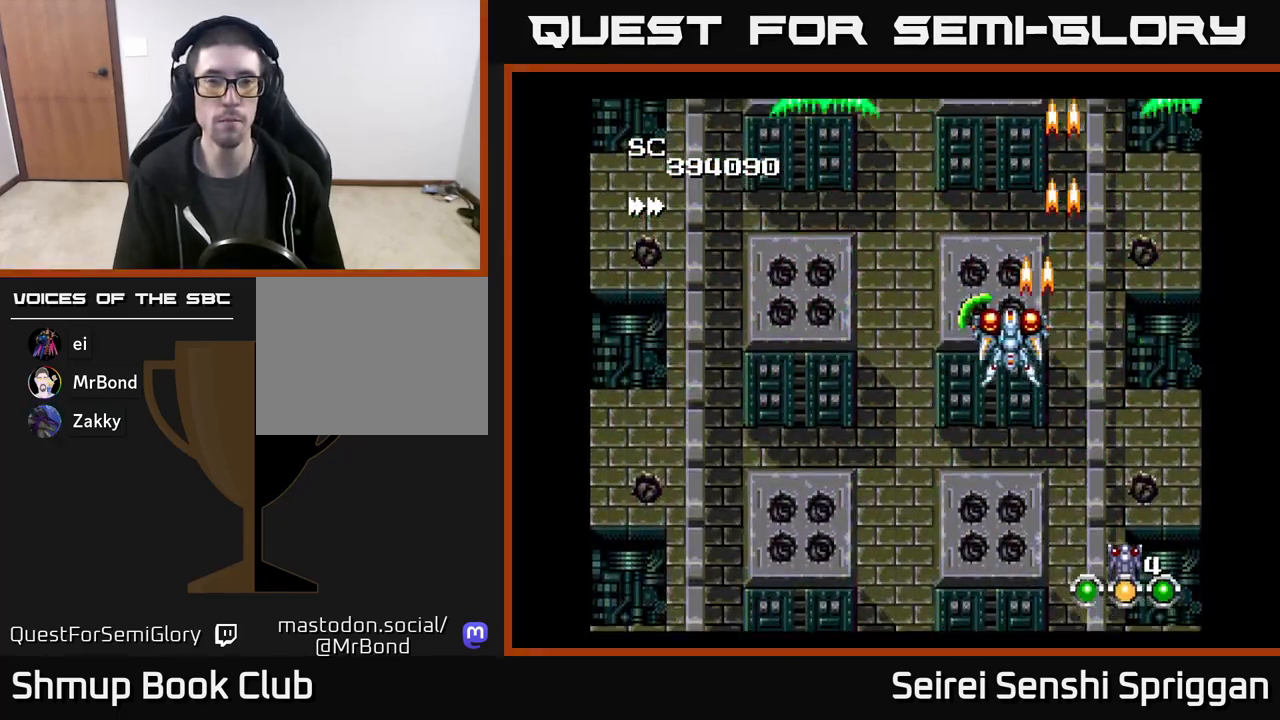
{"buttons": ["X"], "events": [[500, "DPAD_LEFT", "up"]]}
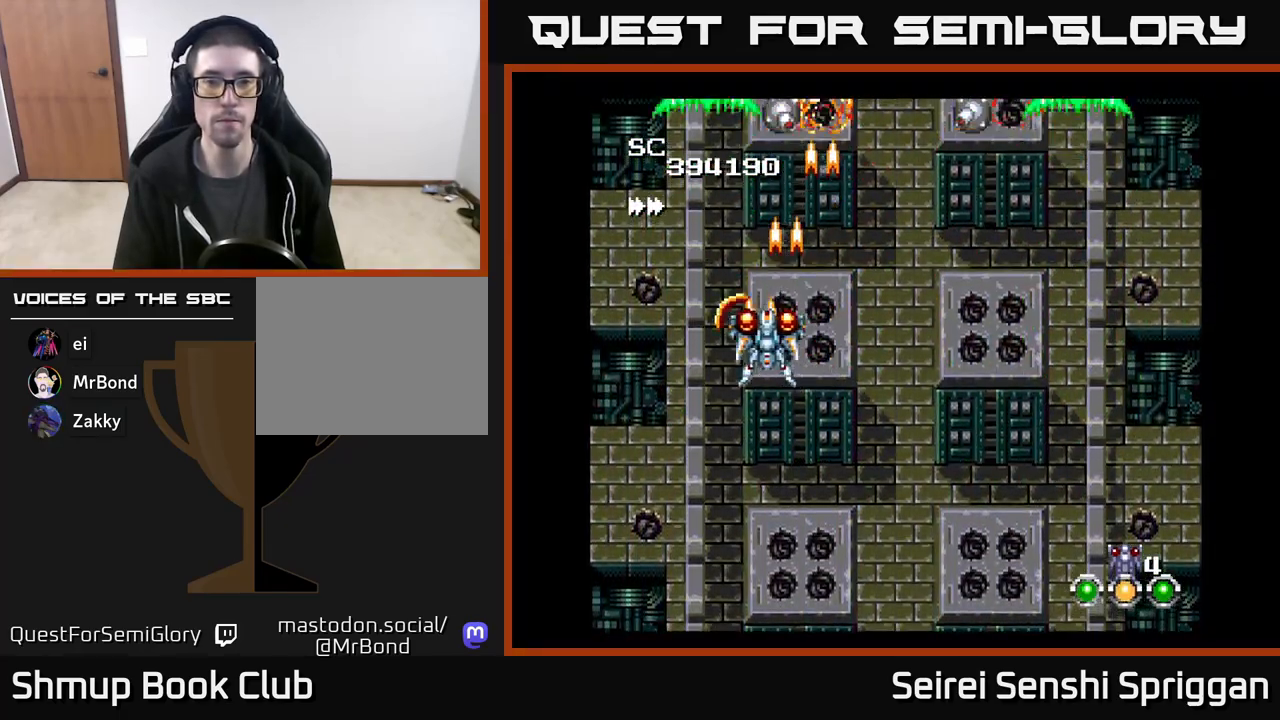
{"buttons": ["X"], "events": [[33, "DPAD_RIGHT", "down"], [467, "DPAD_RIGHT", "up"]]}
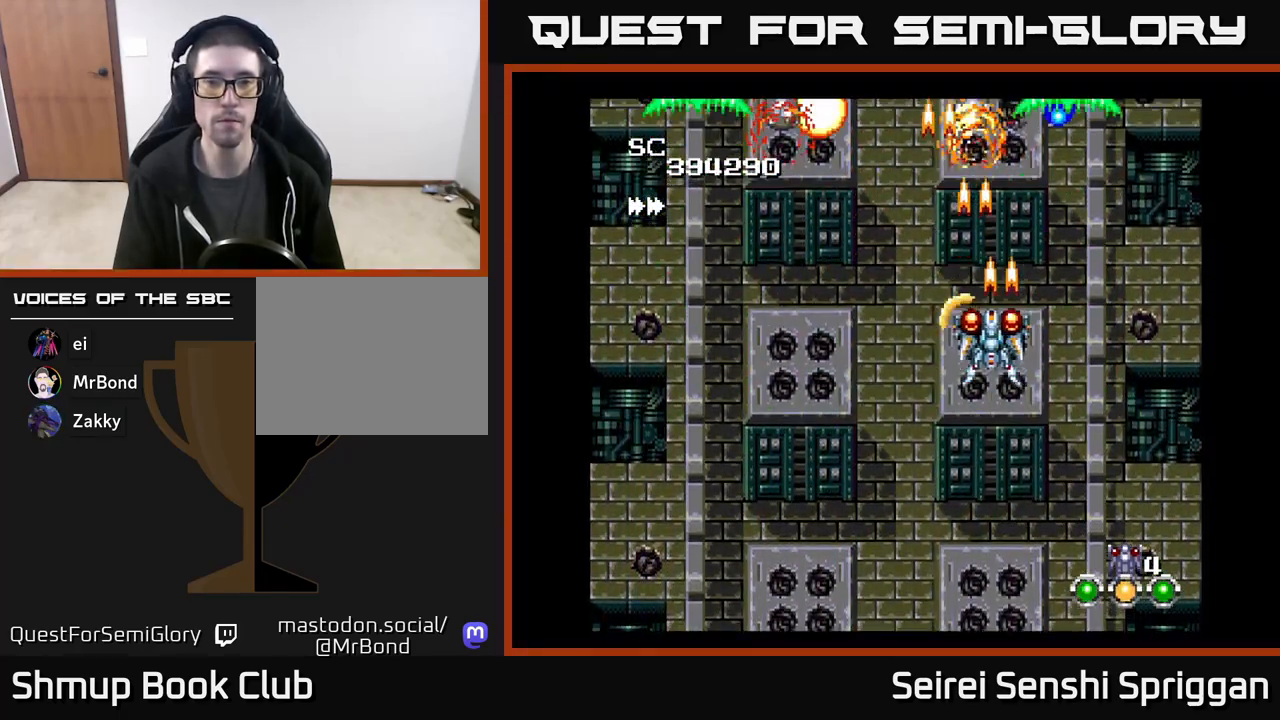
{"buttons": ["X", "DPAD_RIGHT"], "events": [[17, "DPAD_LEFT", "down"], [417, "DPAD_LEFT", "up"], [450, "DPAD_RIGHT", "down"]]}
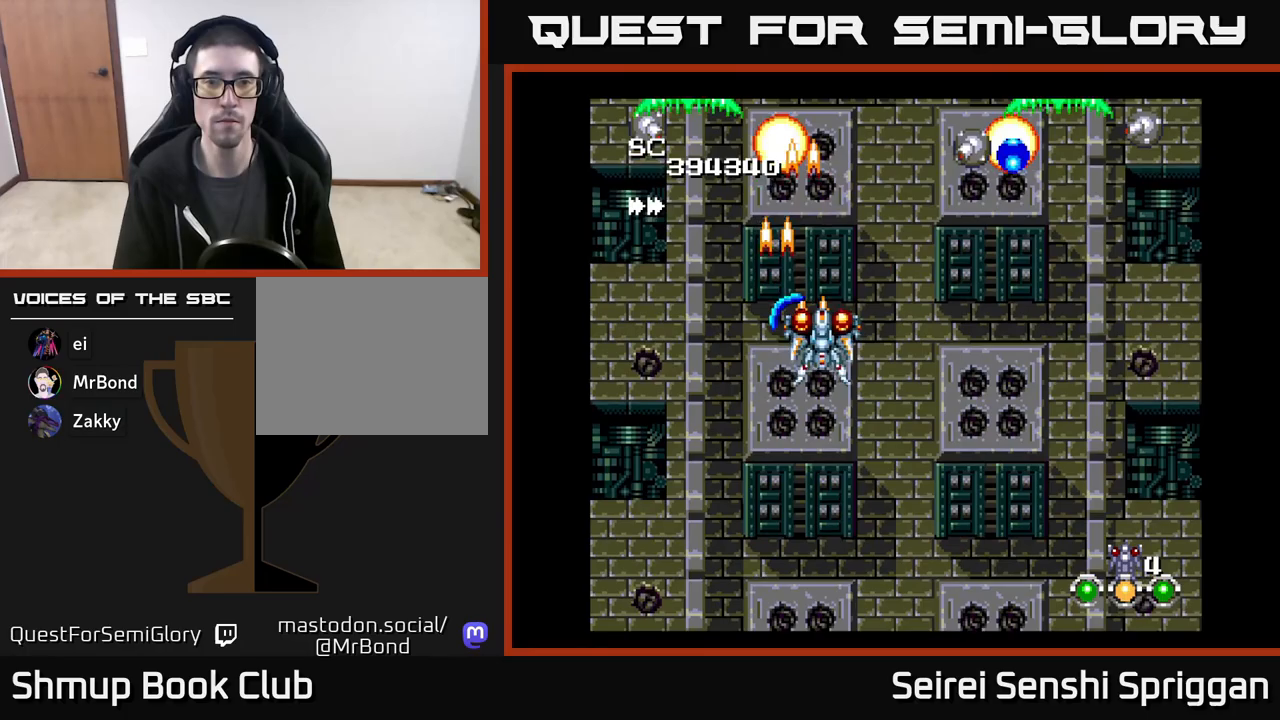
{"buttons": ["X", "DPAD_RIGHT"], "events": []}
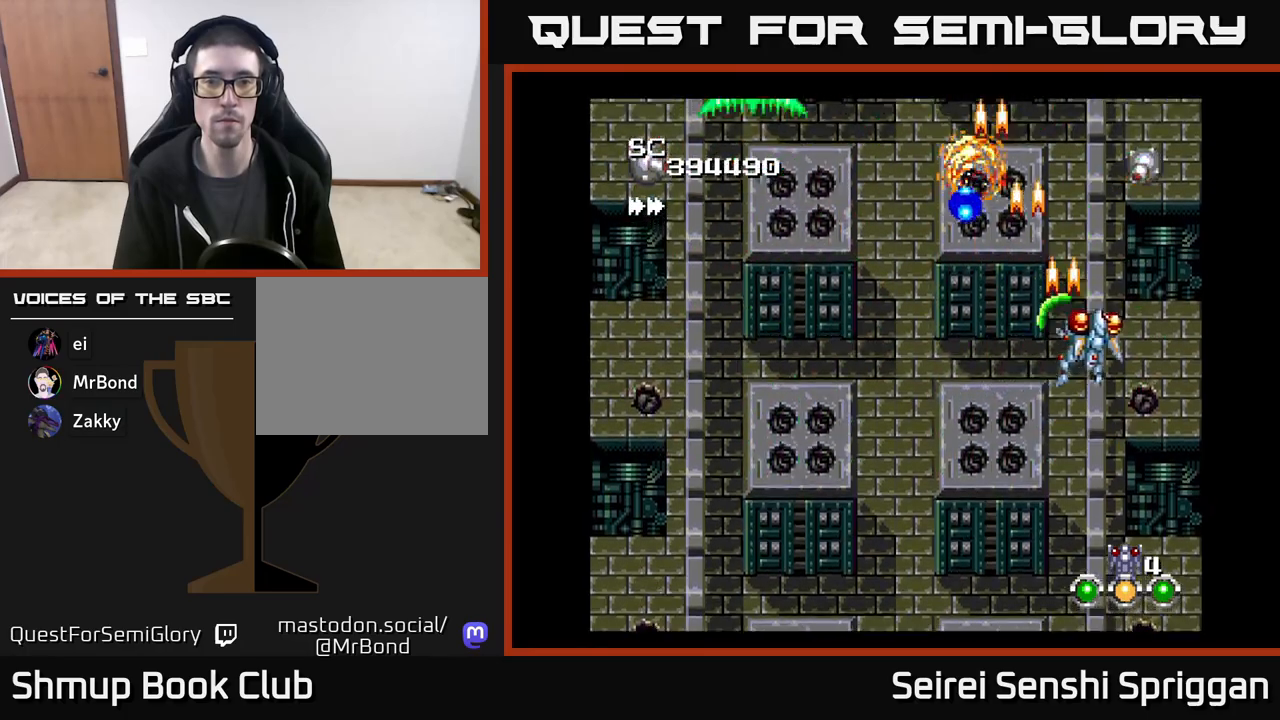
{"buttons": ["X", "DPAD_LEFT"], "events": [[133, "DPAD_DOWN", "down"], [167, "DPAD_RIGHT", "up"], [233, "DPAD_LEFT", "down"], [300, "DPAD_DOWN", "up"]]}
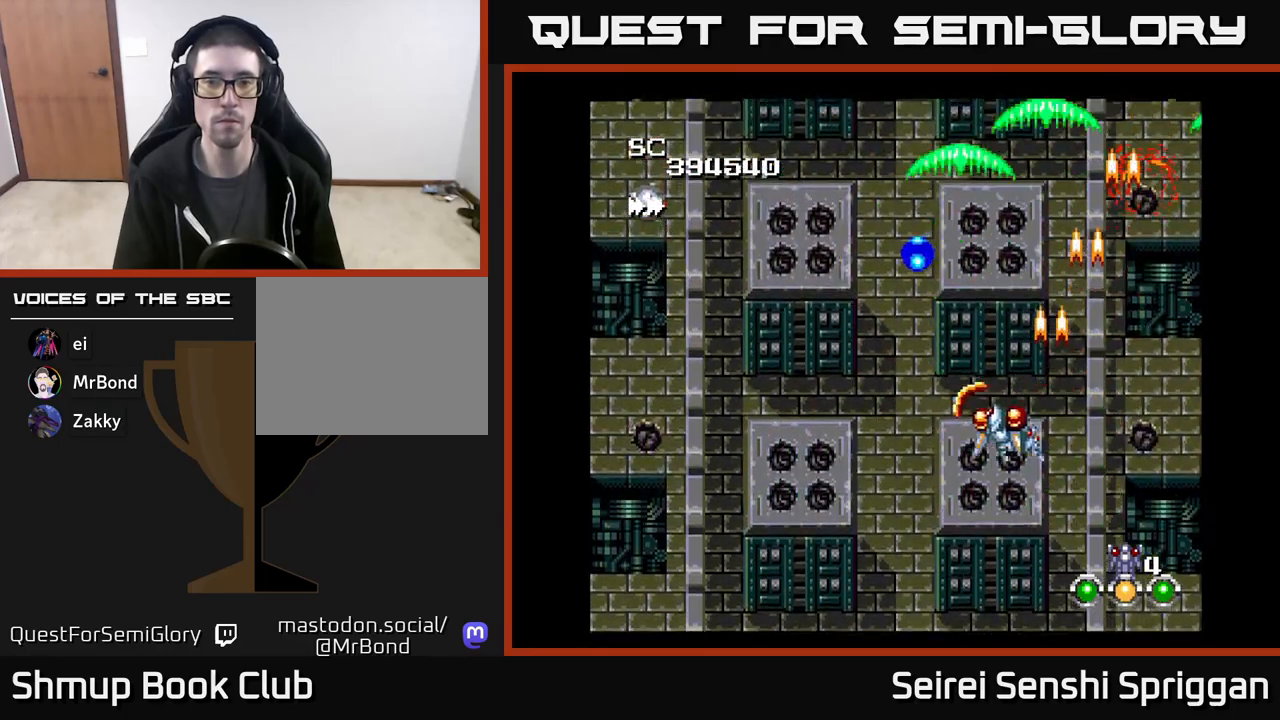
{"buttons": ["X", "DPAD_LEFT"], "events": []}
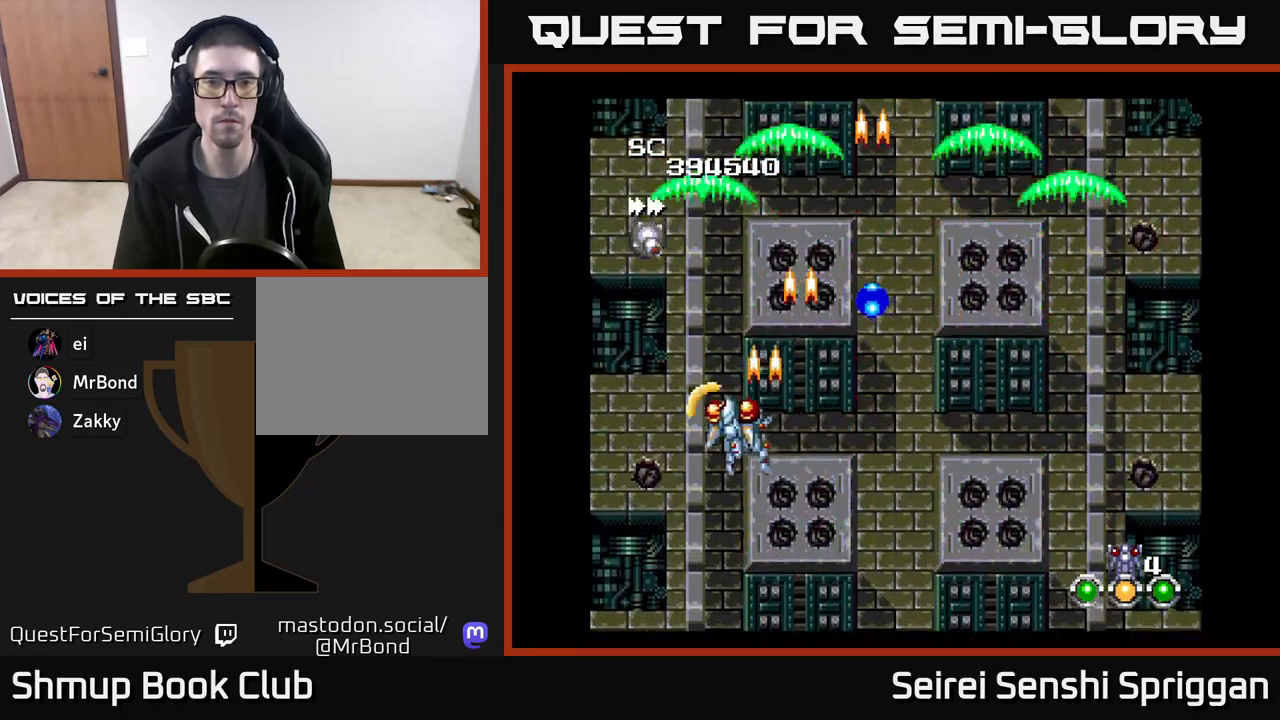
{"buttons": ["X"], "events": [[217, "DPAD_LEFT", "up"]]}
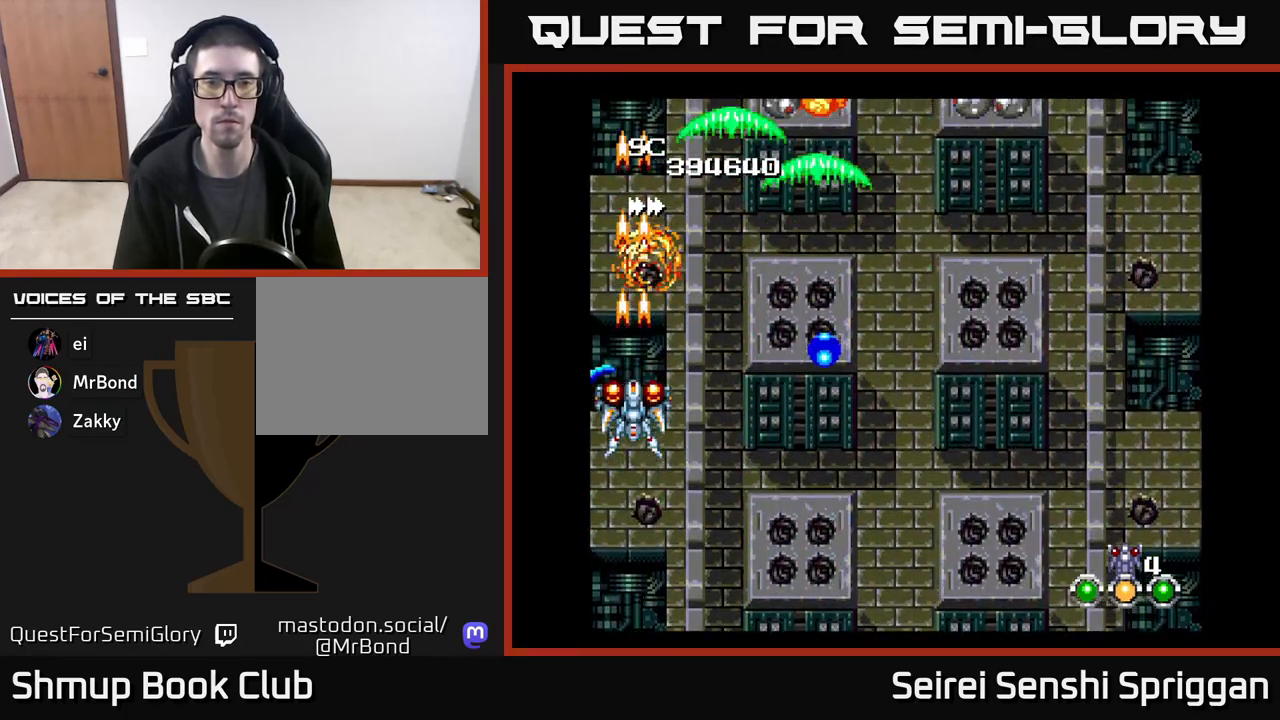
{"buttons": ["X", "DPAD_RIGHT"], "events": [[50, "DPAD_UP", "down"], [183, "DPAD_RIGHT", "down"], [367, "DPAD_UP", "up"]]}
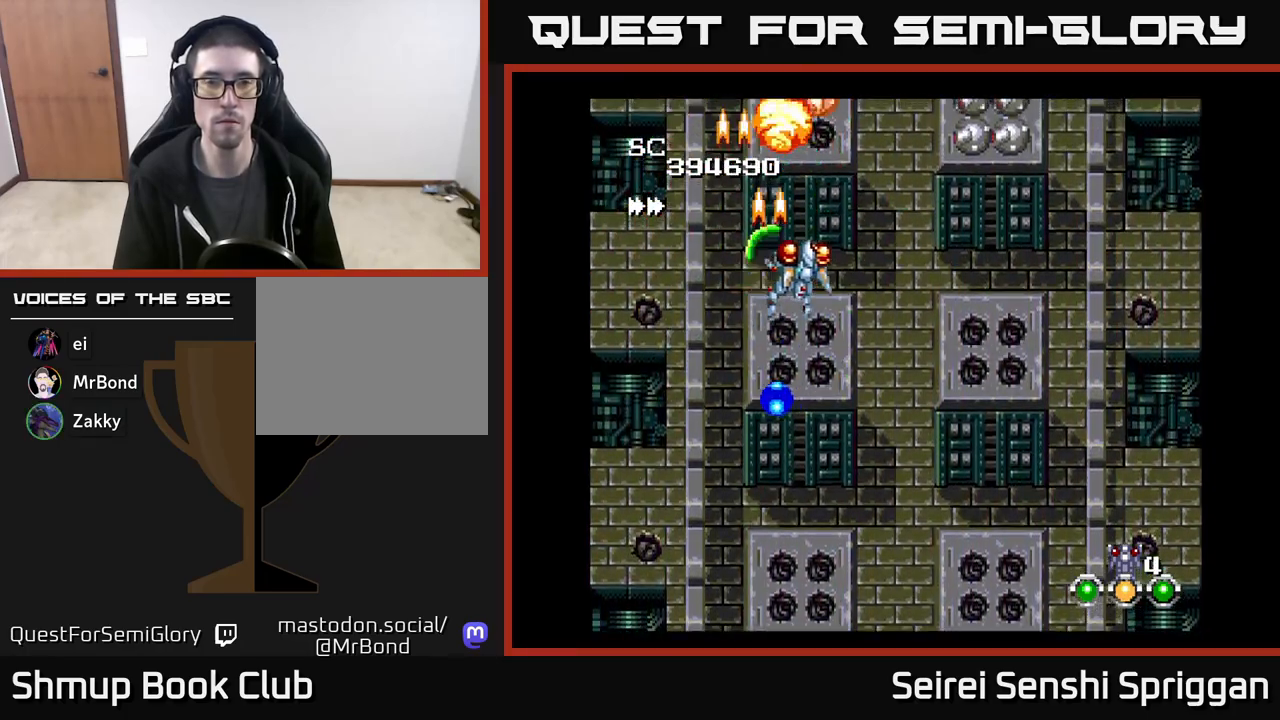
{"buttons": ["X", "DPAD_RIGHT"], "events": [[50, "DPAD_RIGHT", "up"], [383, "DPAD_RIGHT", "down"]]}
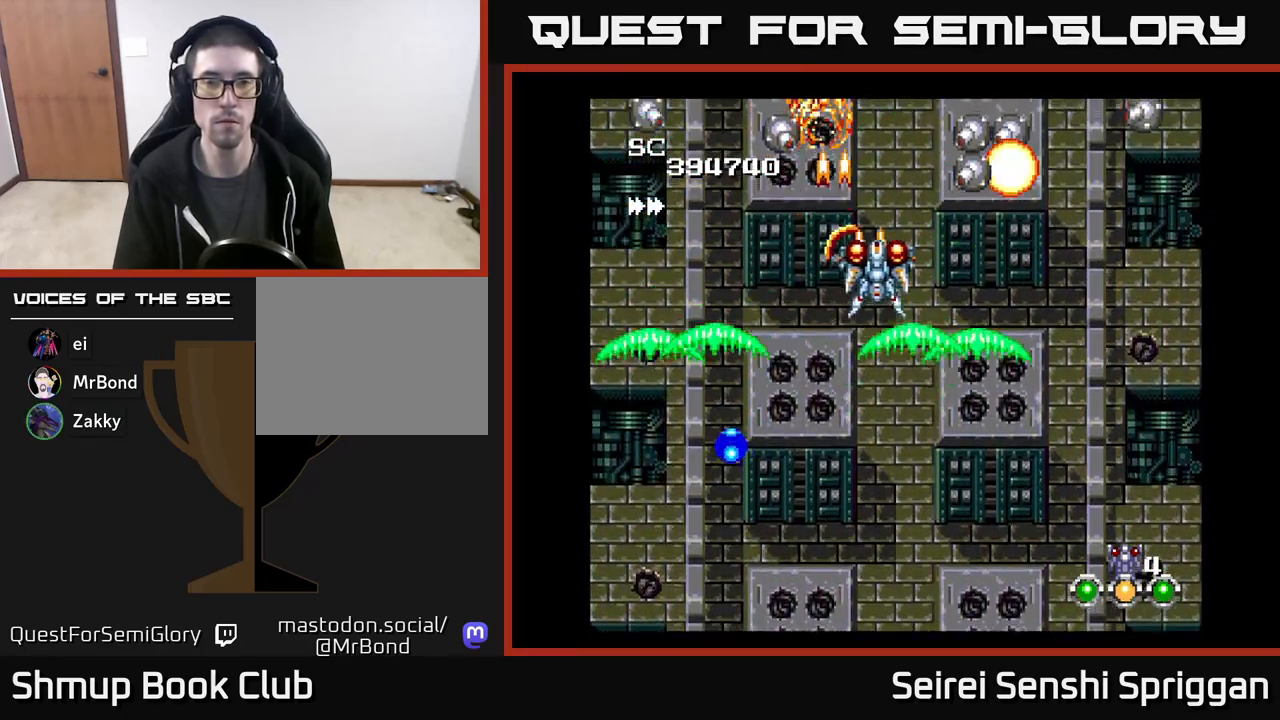
{"buttons": ["X"], "events": [[200, "DPAD_DOWN", "down"], [250, "DPAD_RIGHT", "up"], [350, "DPAD_LEFT", "down"], [383, "DPAD_DOWN", "up"], [450, "DPAD_LEFT", "up"]]}
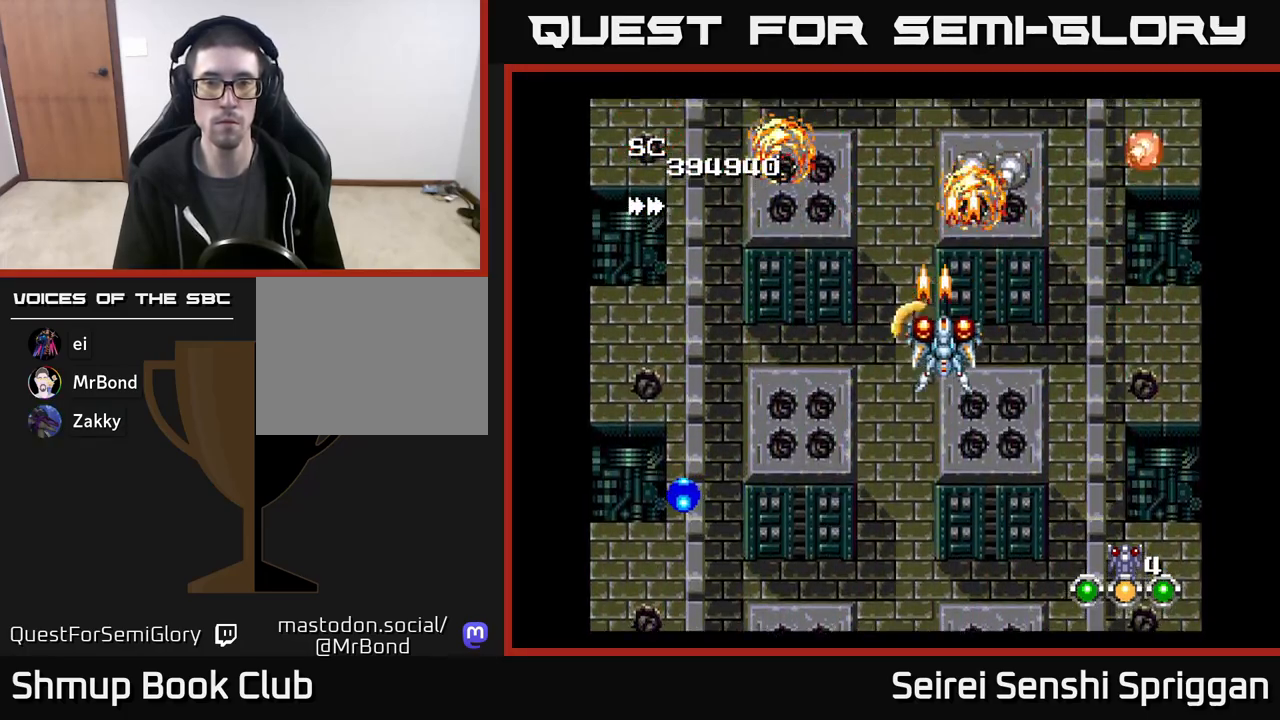
{"buttons": ["X"], "events": [[33, "DPAD_RIGHT", "down"], [483, "DPAD_RIGHT", "up"]]}
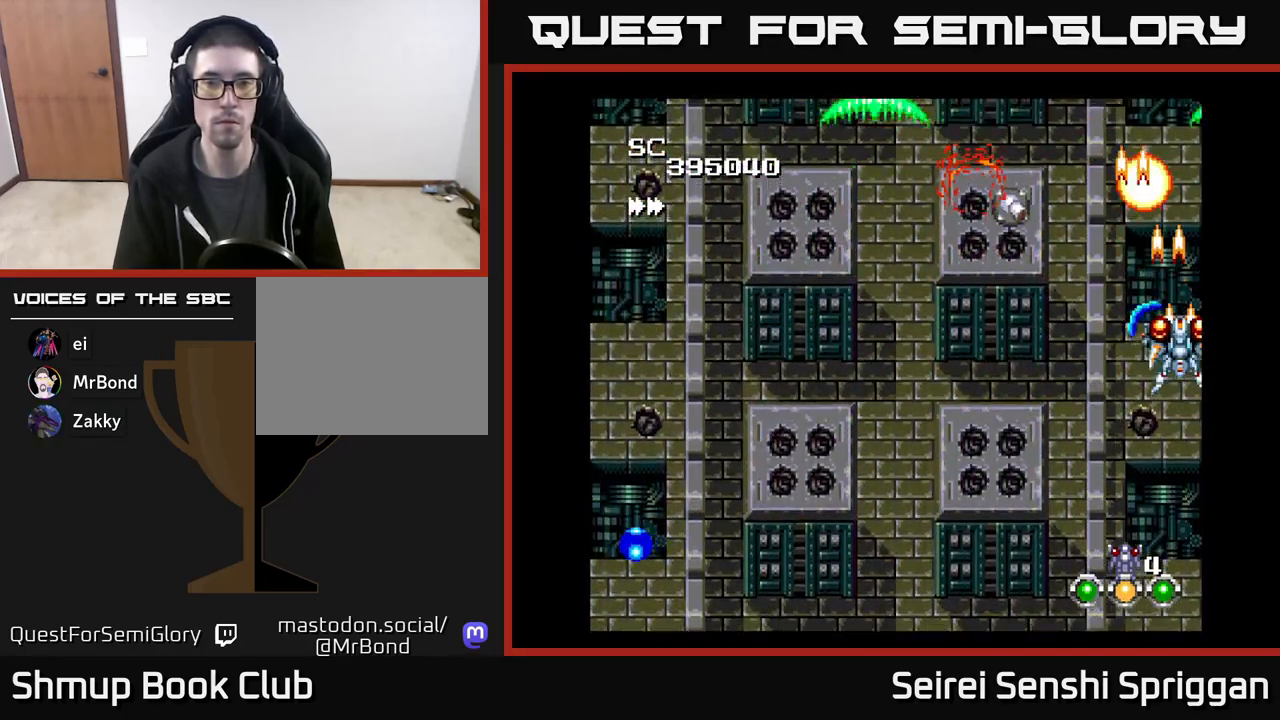
{"buttons": ["X", "DPAD_LEFT"], "events": [[17, "DPAD_LEFT", "down"]]}
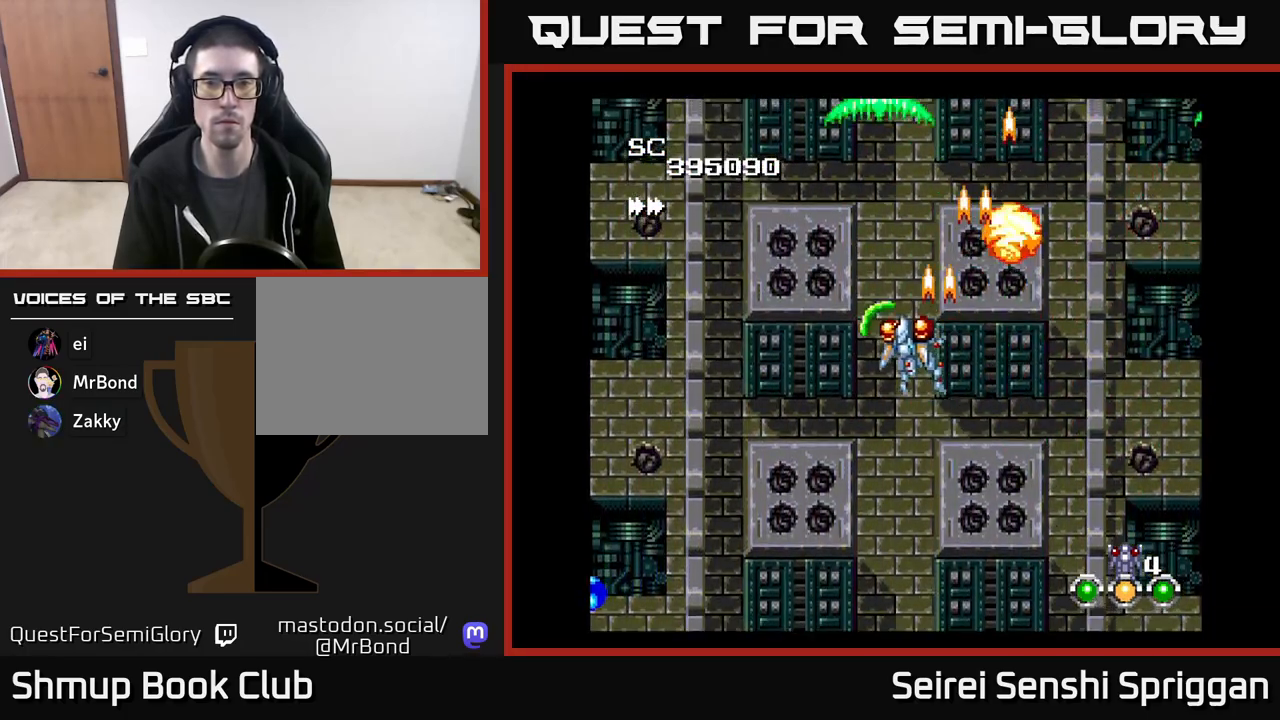
{"buttons": ["X"], "events": [[450, "DPAD_LEFT", "up"]]}